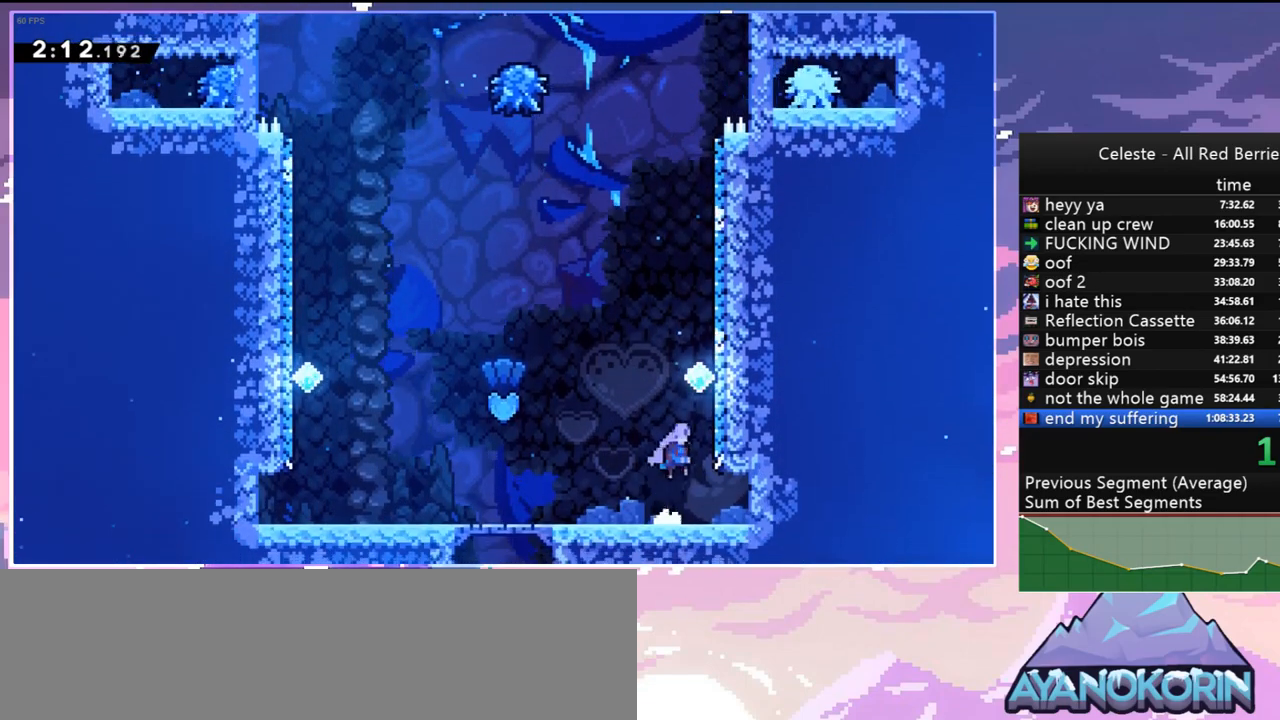
Gameplay with keyboard; each line is a JSON object with the keys held at the frame after it. "events" lists presses ("down") and releases ("up") of "dash", "down", "grab", "jump", "jump2", "left", "menu", "right", "skip" and "up" between this image and that frame as [ms after this image, input, new state], when the widget could be followed in between. No other keys are recorded. Mouse input is not recorded. Key names are as the overlay labels them; some are game actions (e.g. jump) rather than physical keys.
{"keys": ["jump", "up"], "events": [[67, "up", "down"], [117, "right", "up"], [167, "dash", "down"], [217, "jump", "up"], [400, "jump", "down"], [500, "dash", "up"]]}
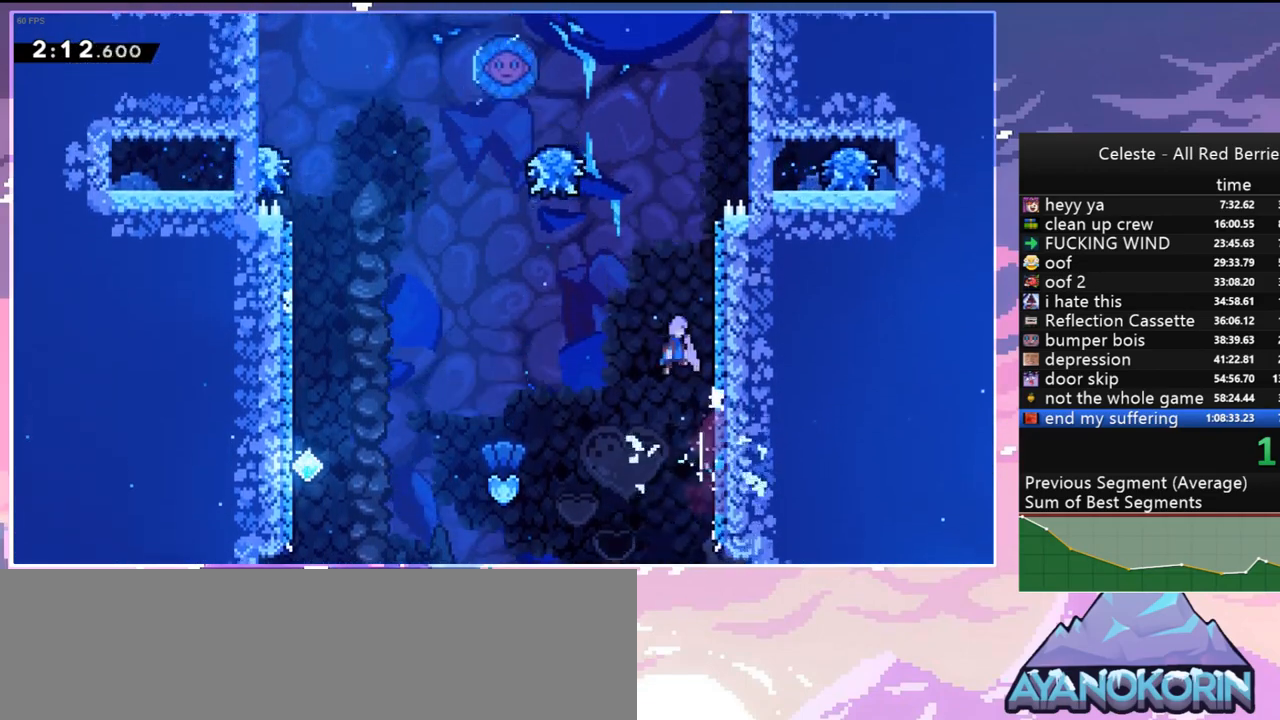
{"keys": ["up"], "events": [[234, "dash", "down"], [317, "jump", "up"], [417, "dash", "up"]]}
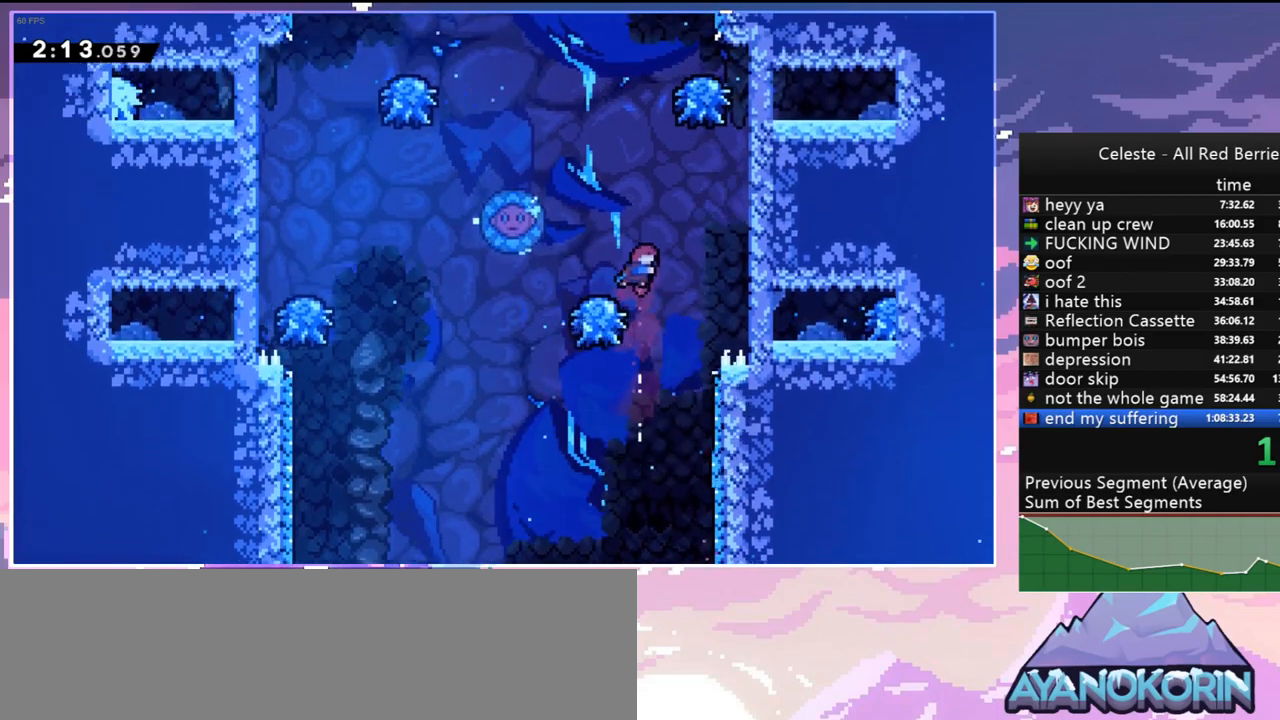
{"keys": ["jump"], "events": [[100, "left", "down"], [100, "up", "up"], [150, "left", "up"], [284, "jump", "down"]]}
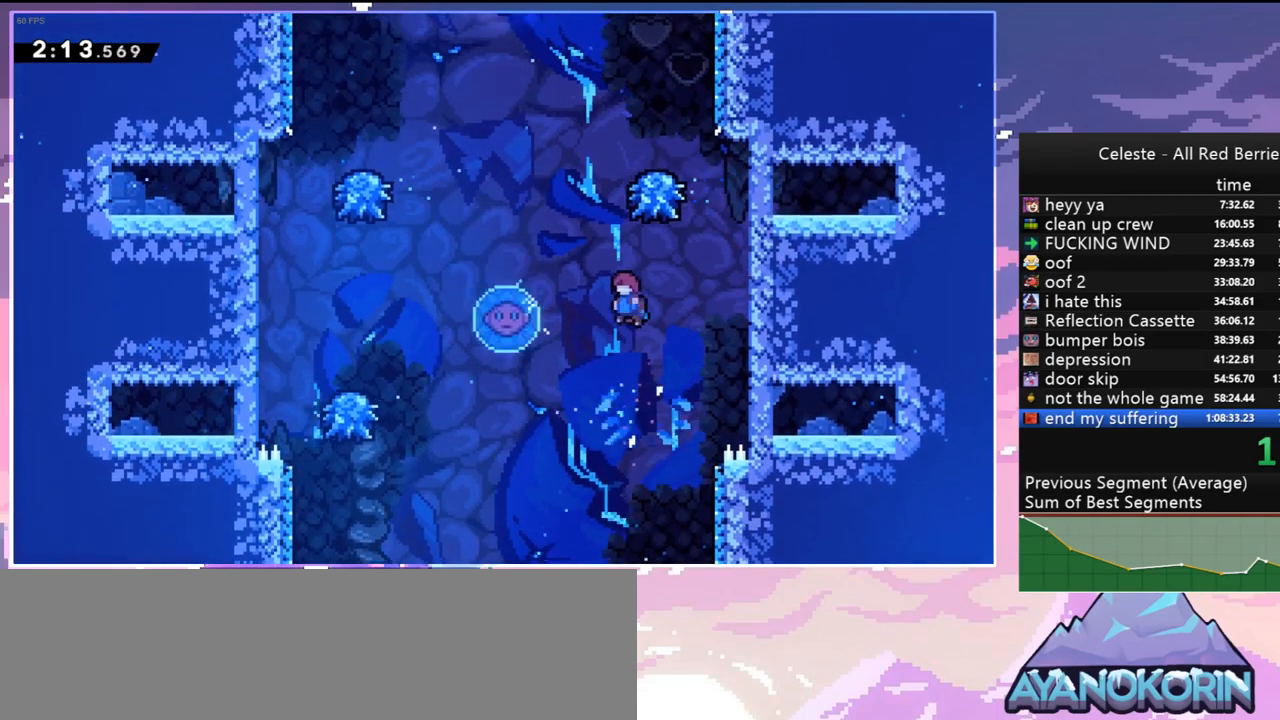
{"keys": ["left"], "events": [[17, "left", "down"], [167, "left", "up"], [167, "up", "down"], [217, "dash", "down"], [267, "jump", "up"], [400, "dash", "up"], [450, "left", "down"], [500, "up", "up"]]}
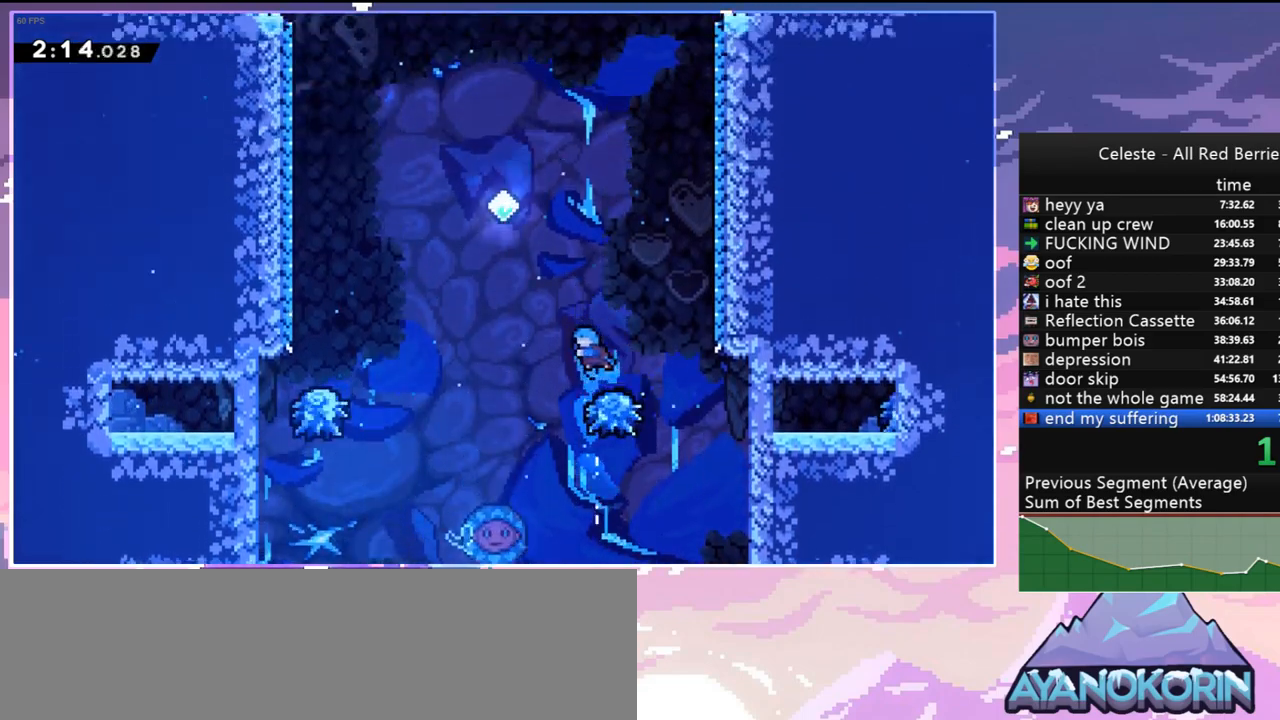
{"keys": ["jump"], "events": [[84, "left", "up"], [267, "jump", "down"]]}
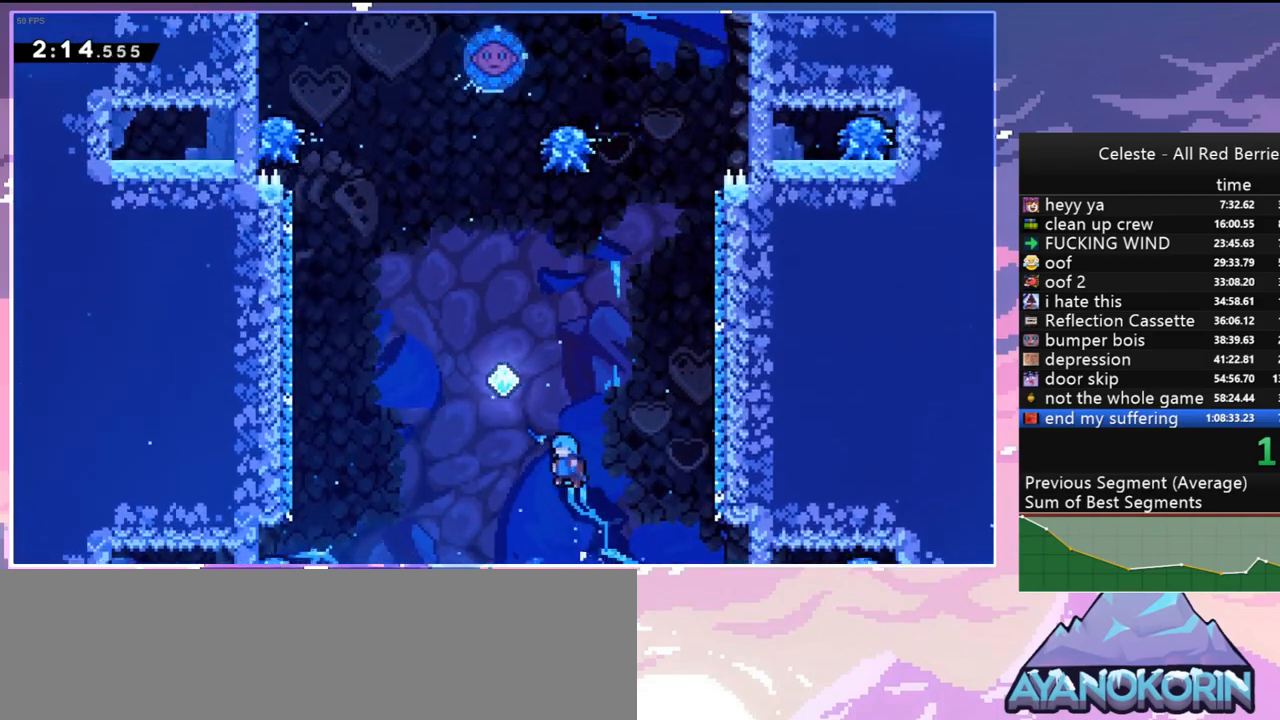
{"keys": [], "events": [[17, "left", "down"], [250, "left", "up"], [334, "jump", "up"]]}
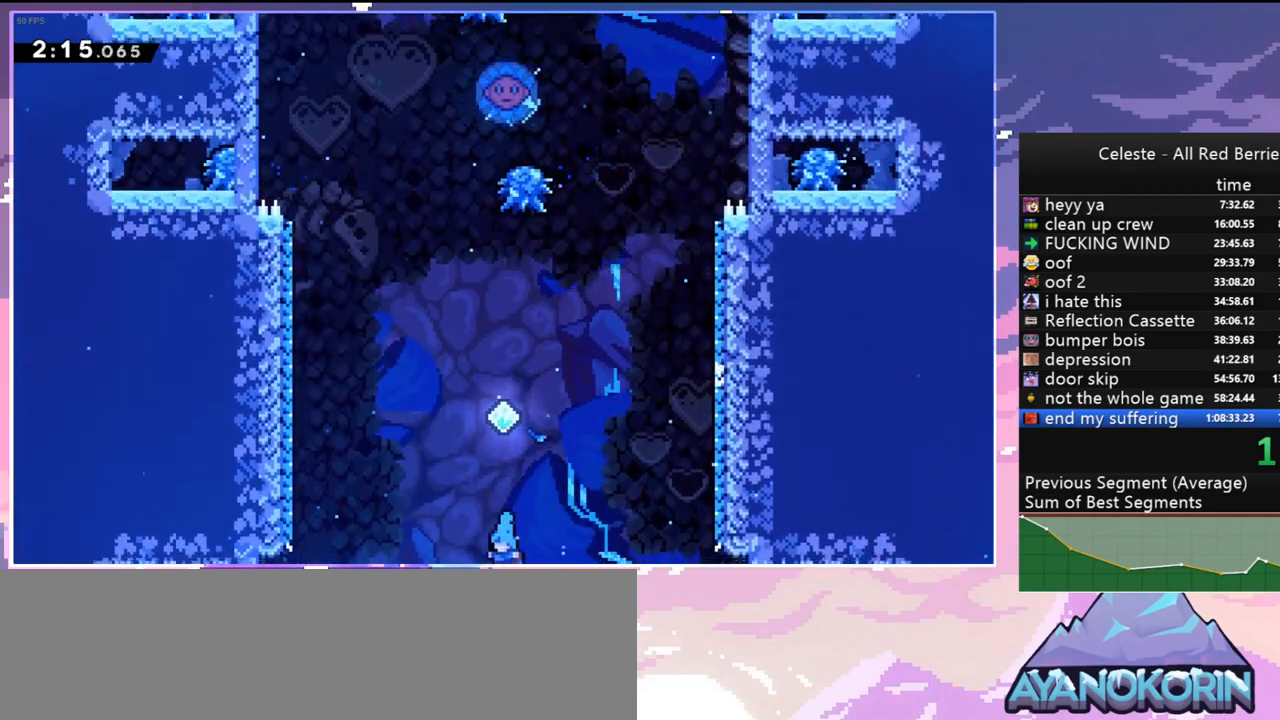
{"keys": ["jump"], "events": [[117, "jump", "down"]]}
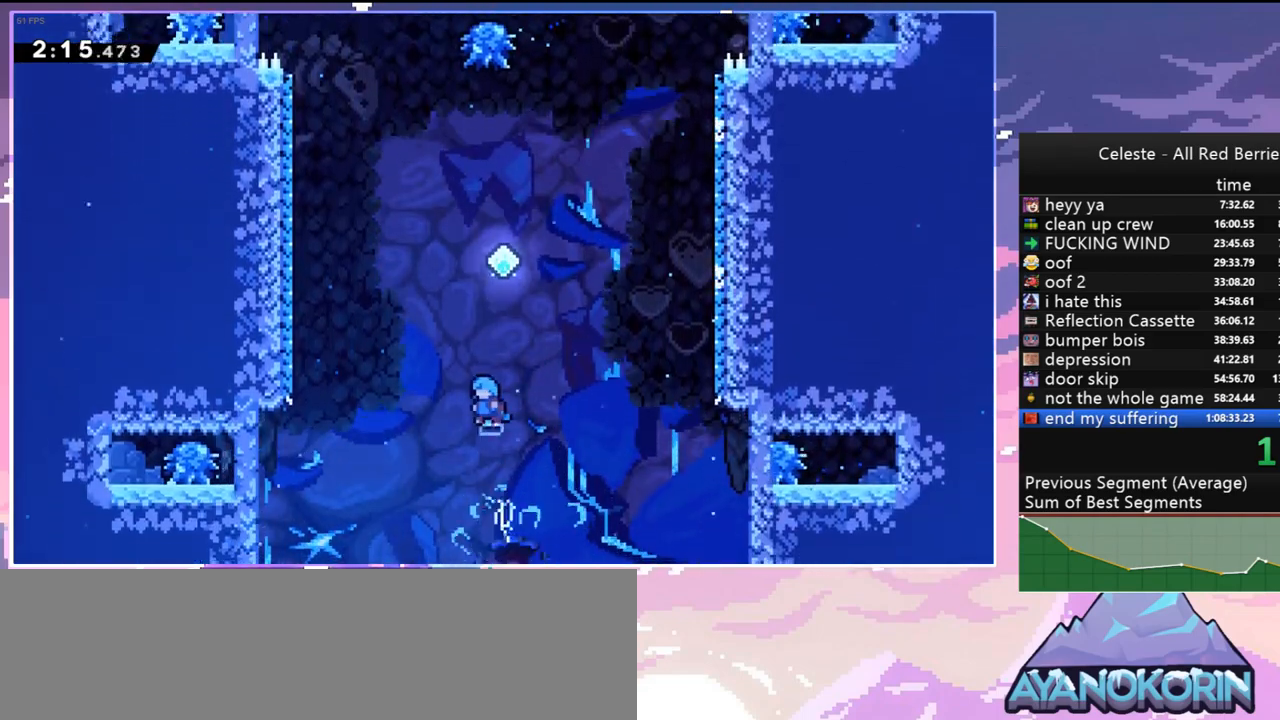
{"keys": [], "events": [[184, "right", "down"], [317, "jump", "up"], [317, "right", "up"]]}
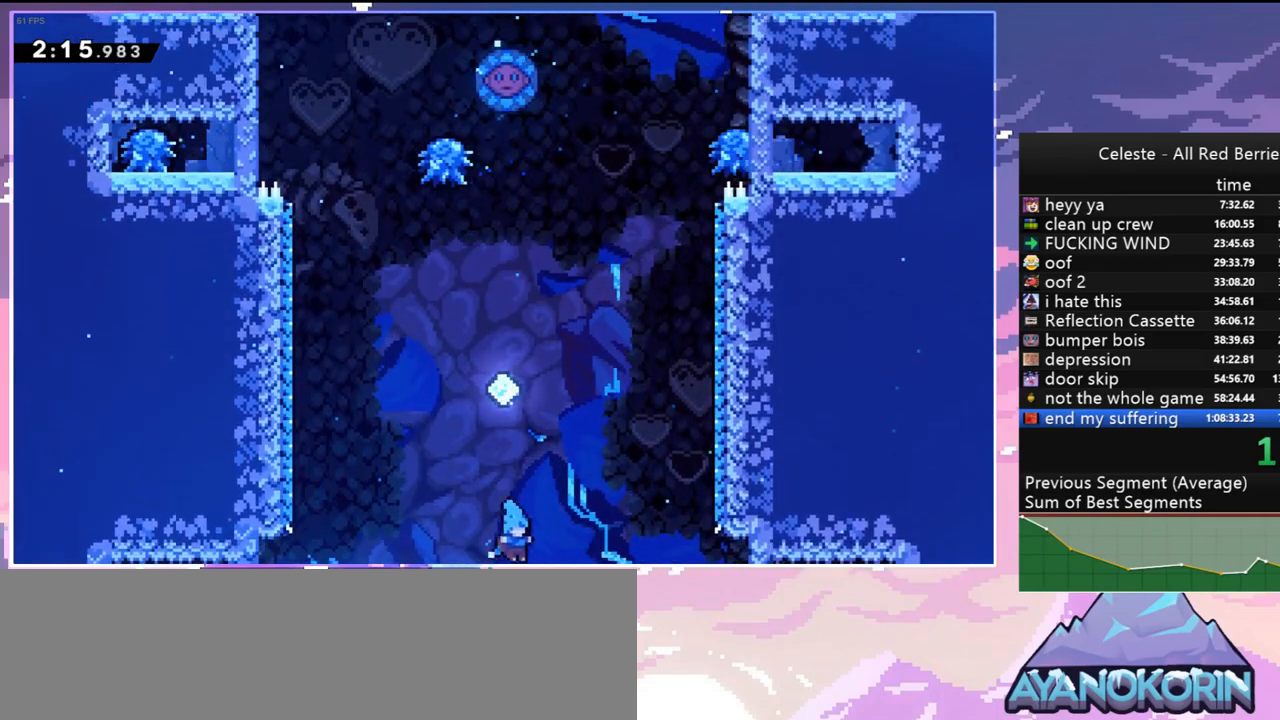
{"keys": ["right"], "events": [[384, "right", "down"]]}
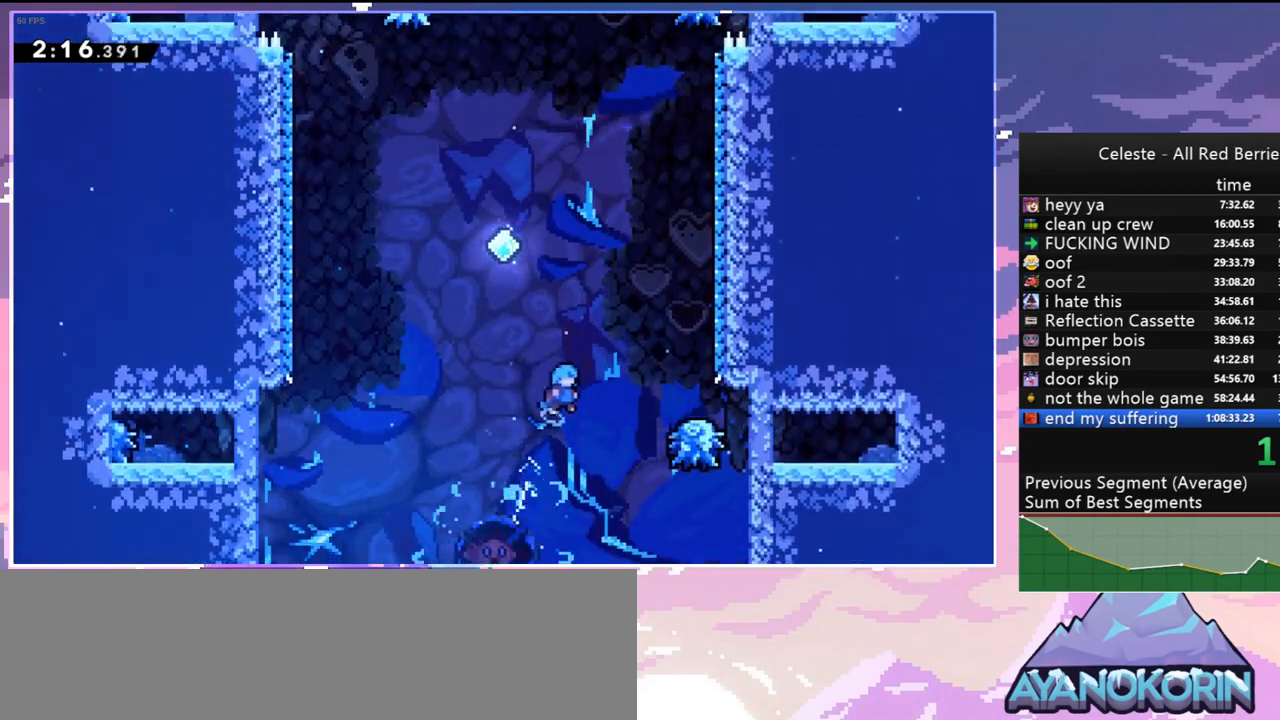
{"keys": ["jump", "right"], "events": [[167, "right", "up"], [450, "jump", "down"], [450, "right", "down"]]}
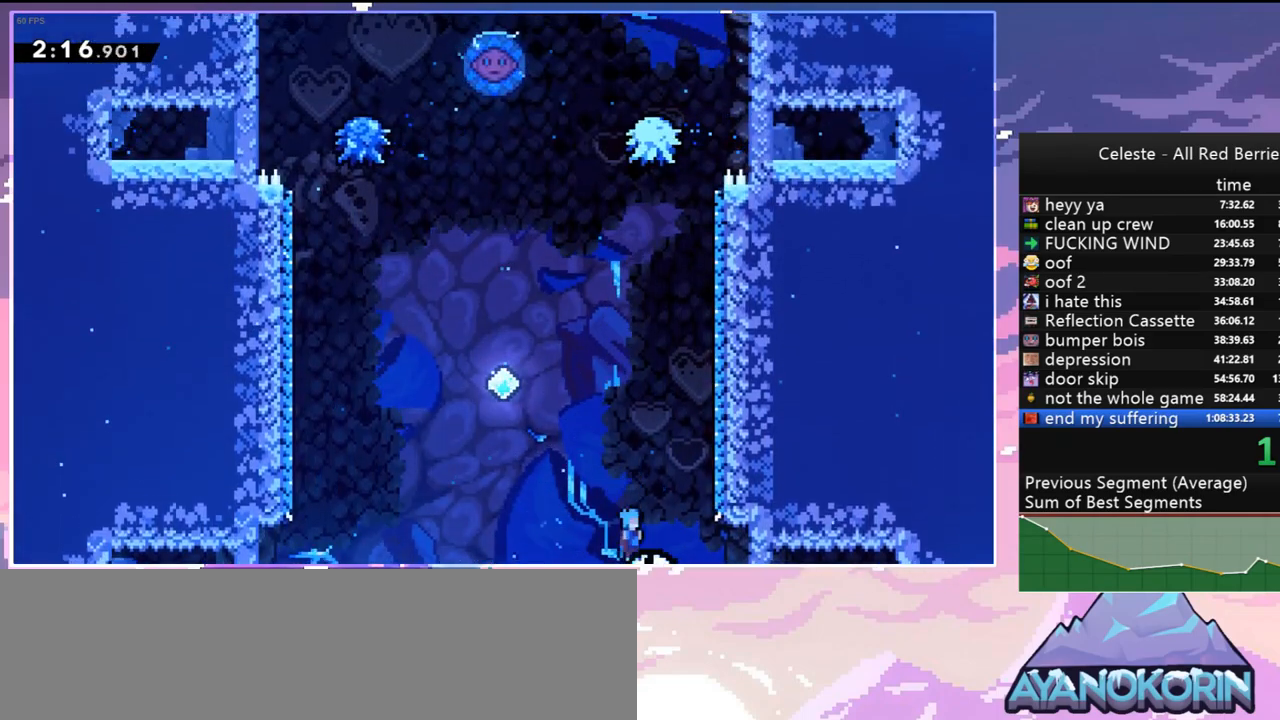
{"keys": ["jump", "right"], "events": [[267, "jump", "up"], [367, "jump", "down"], [367, "right", "up"], [500, "right", "down"]]}
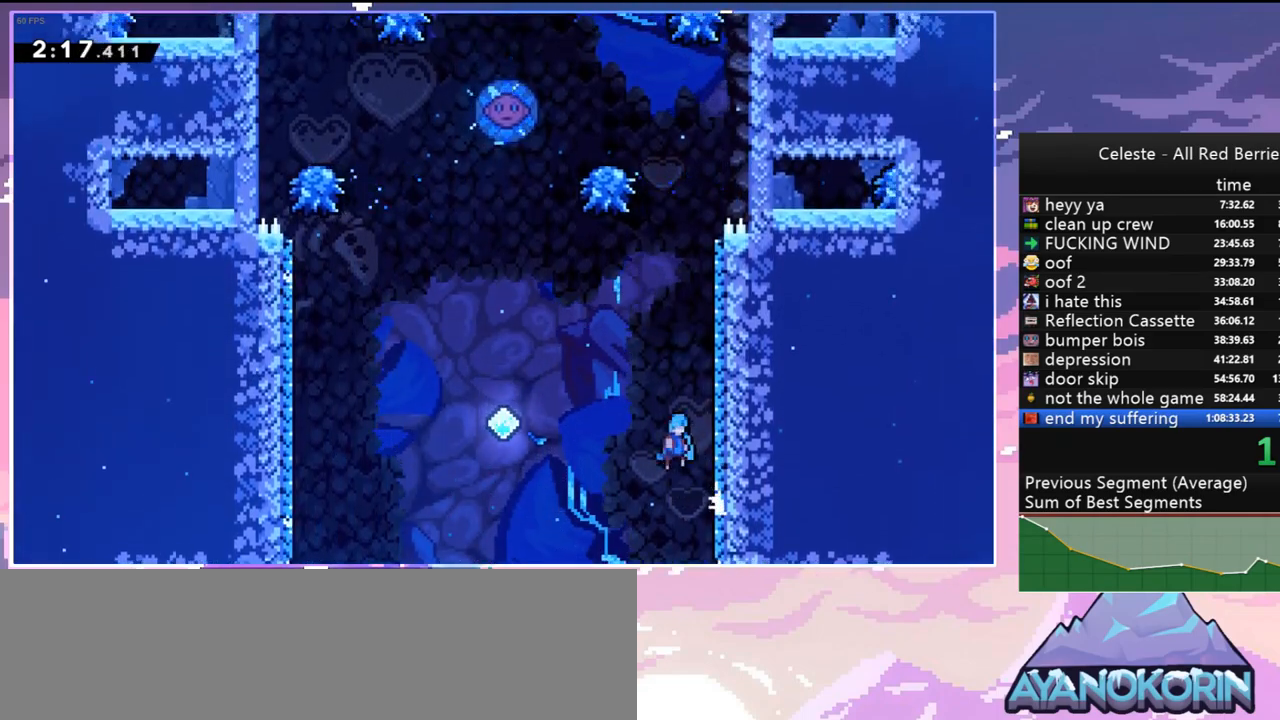
{"keys": ["jump", "left"], "events": [[284, "jump", "up"], [334, "jump", "down"], [334, "right", "up"], [384, "left", "down"]]}
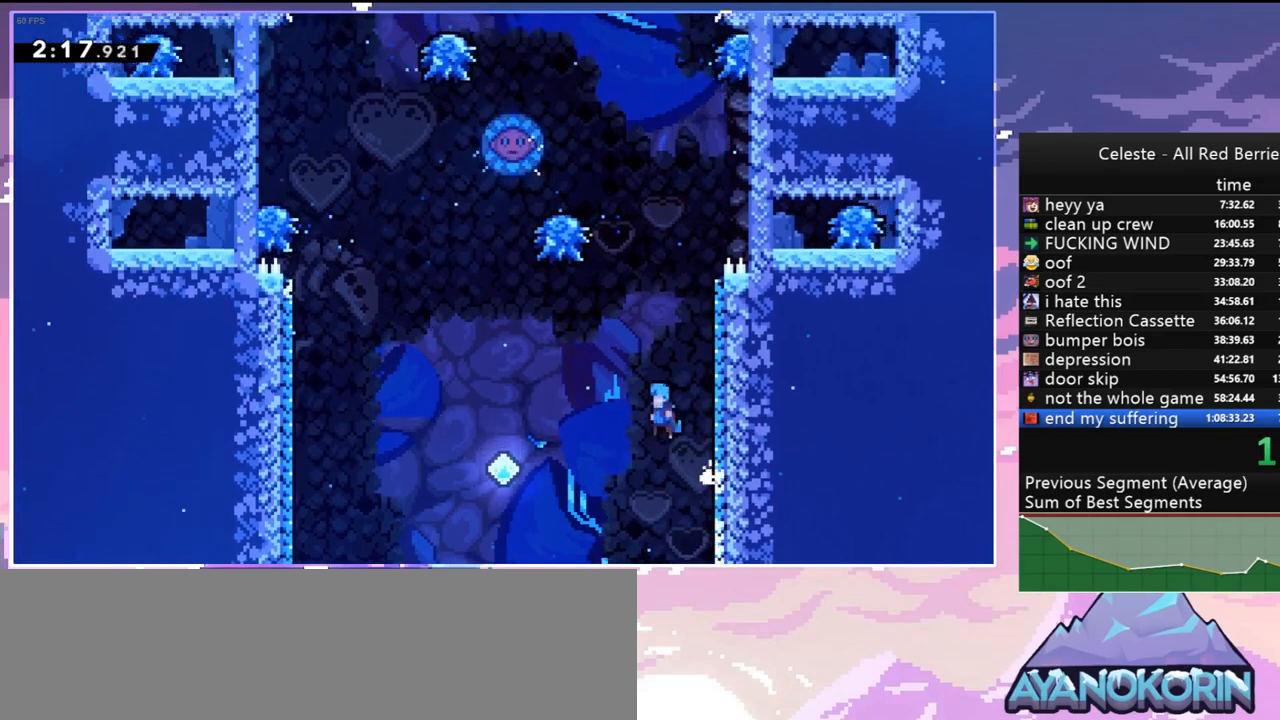
{"keys": ["jump", "right", "up"], "events": [[450, "right", "down"], [500, "left", "up"], [500, "up", "down"]]}
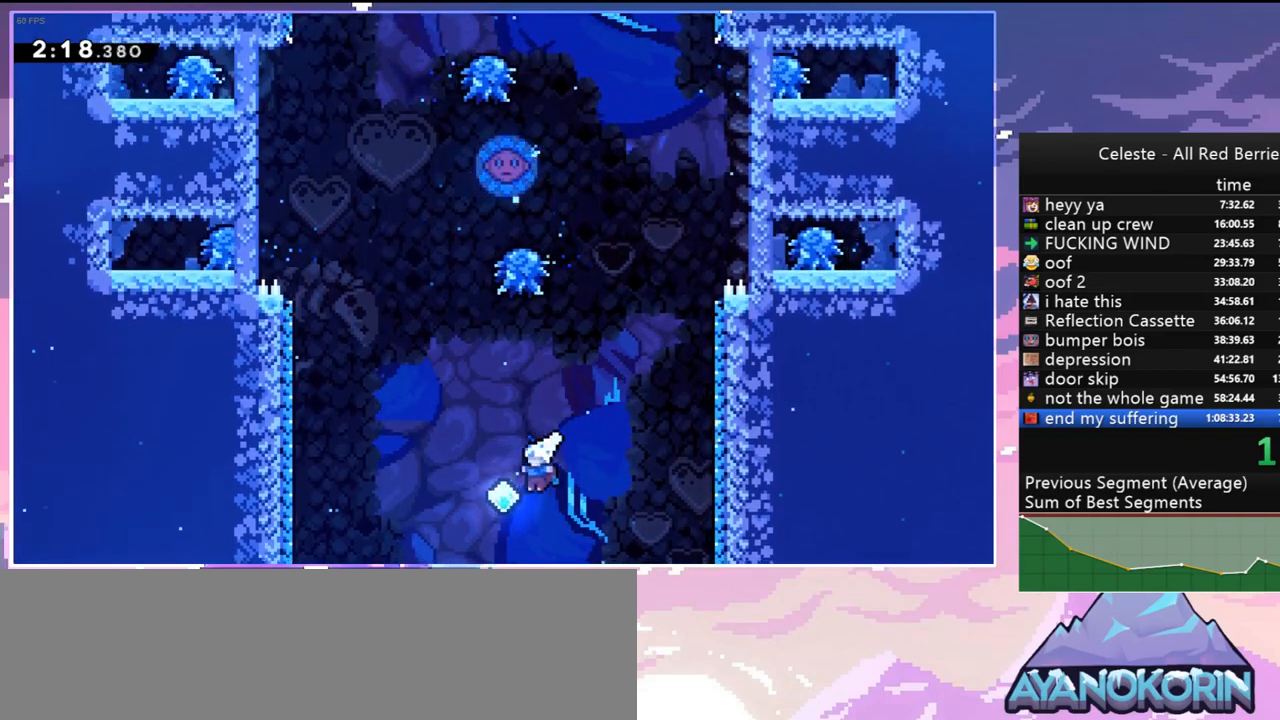
{"keys": ["right", "up"], "events": [[34, "dash", "down"], [84, "jump", "up"], [234, "dash", "up"]]}
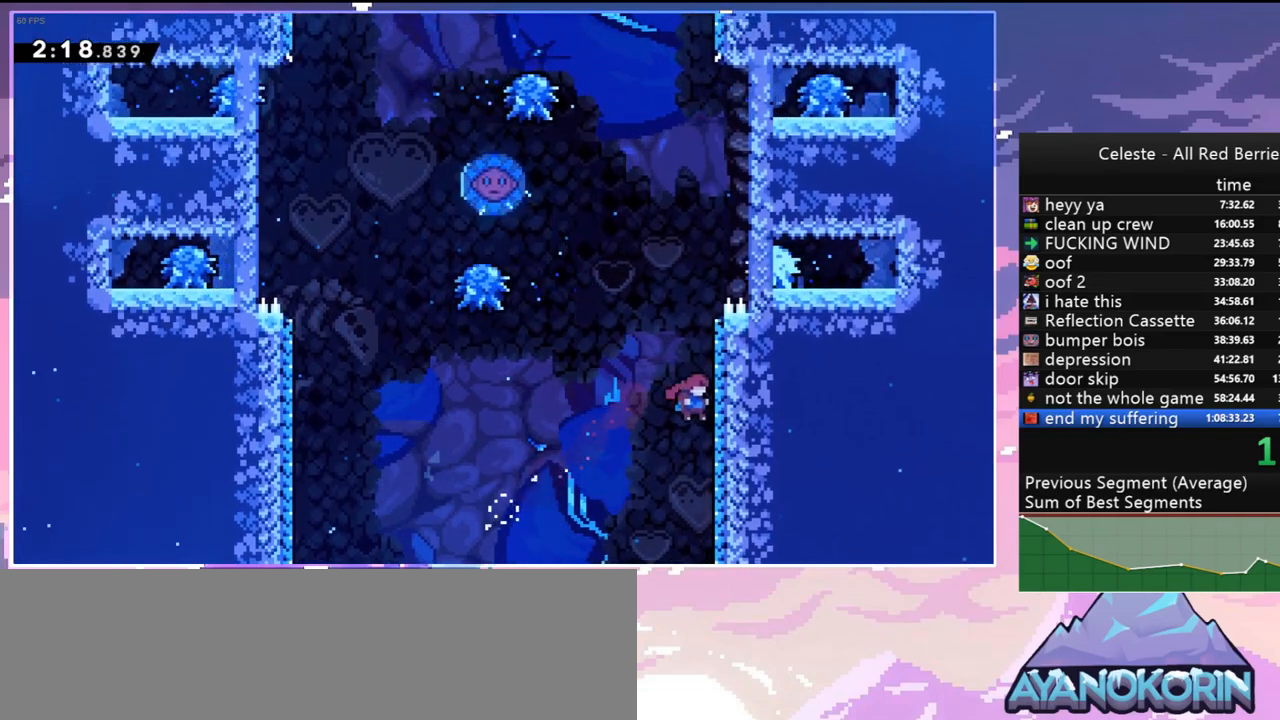
{"keys": ["dash", "up"], "events": [[17, "up", "up"], [100, "jump", "down"], [100, "right", "up"], [334, "up", "down"], [384, "dash", "down"], [484, "jump", "up"]]}
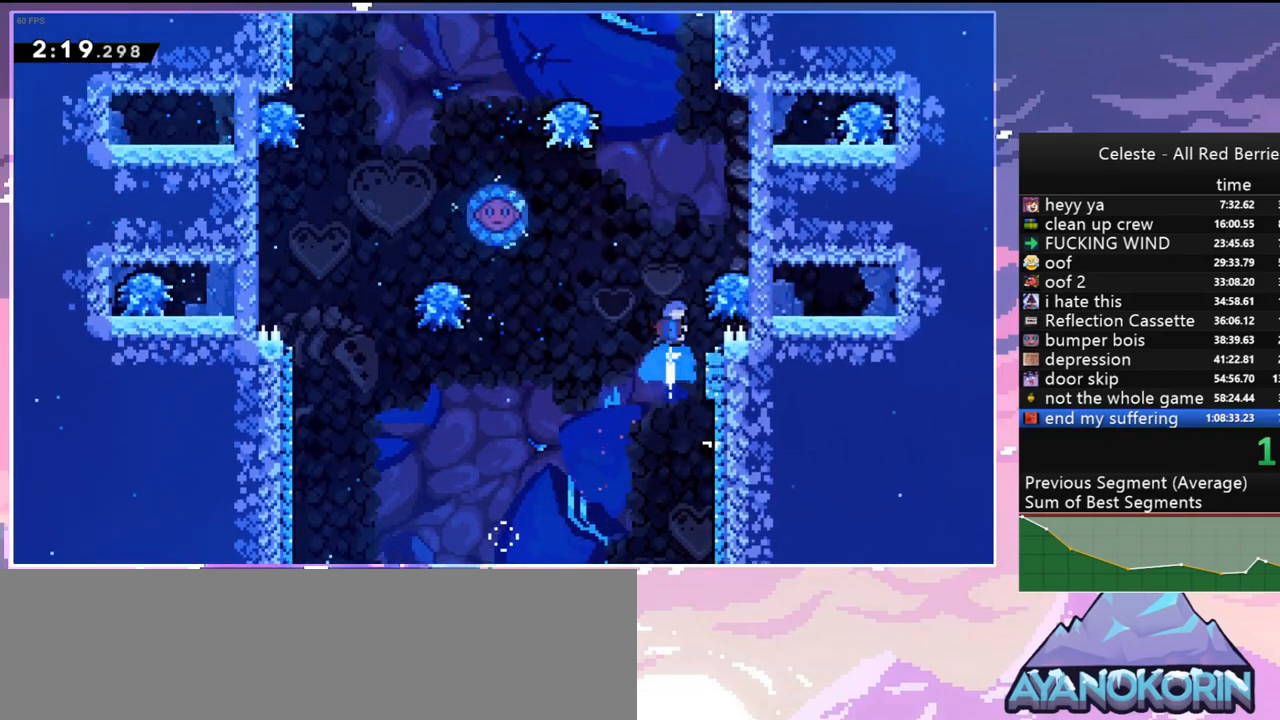
{"keys": ["jump", "right"], "events": [[67, "dash", "up"], [167, "up", "up"], [450, "right", "down"], [500, "jump", "down"]]}
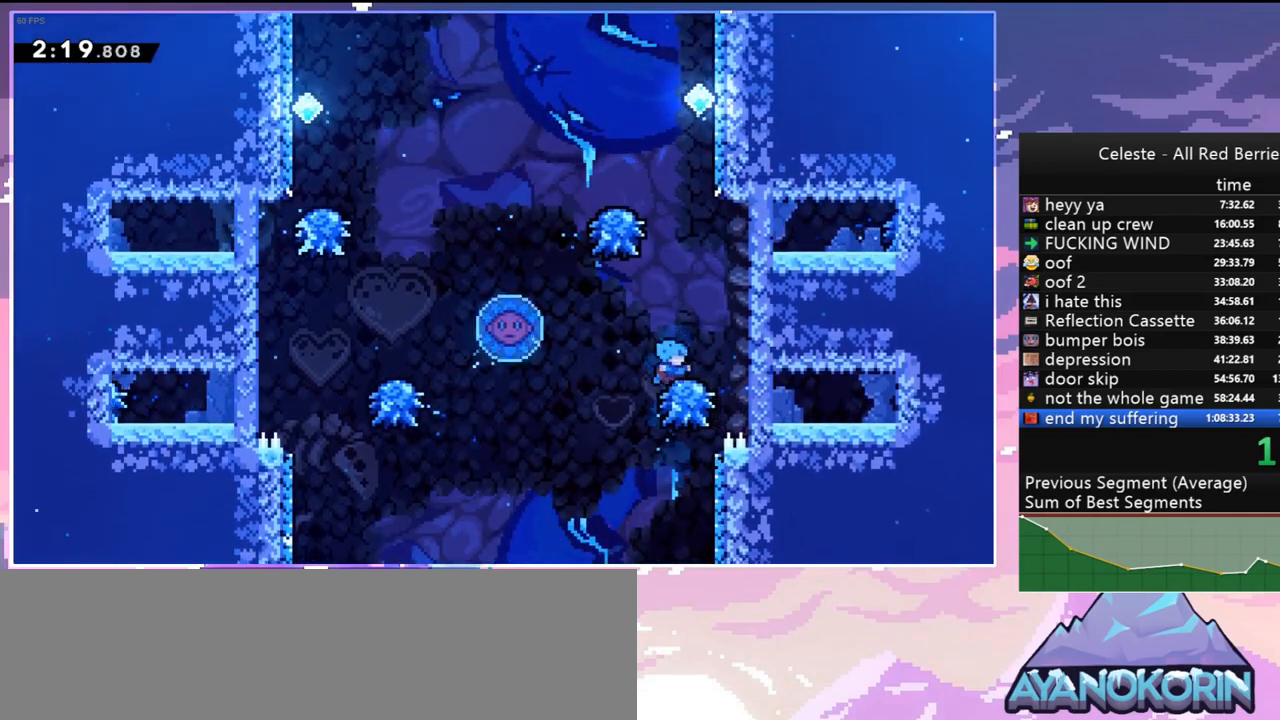
{"keys": ["jump"], "events": [[267, "jump", "up"], [317, "right", "up"], [367, "jump", "down"]]}
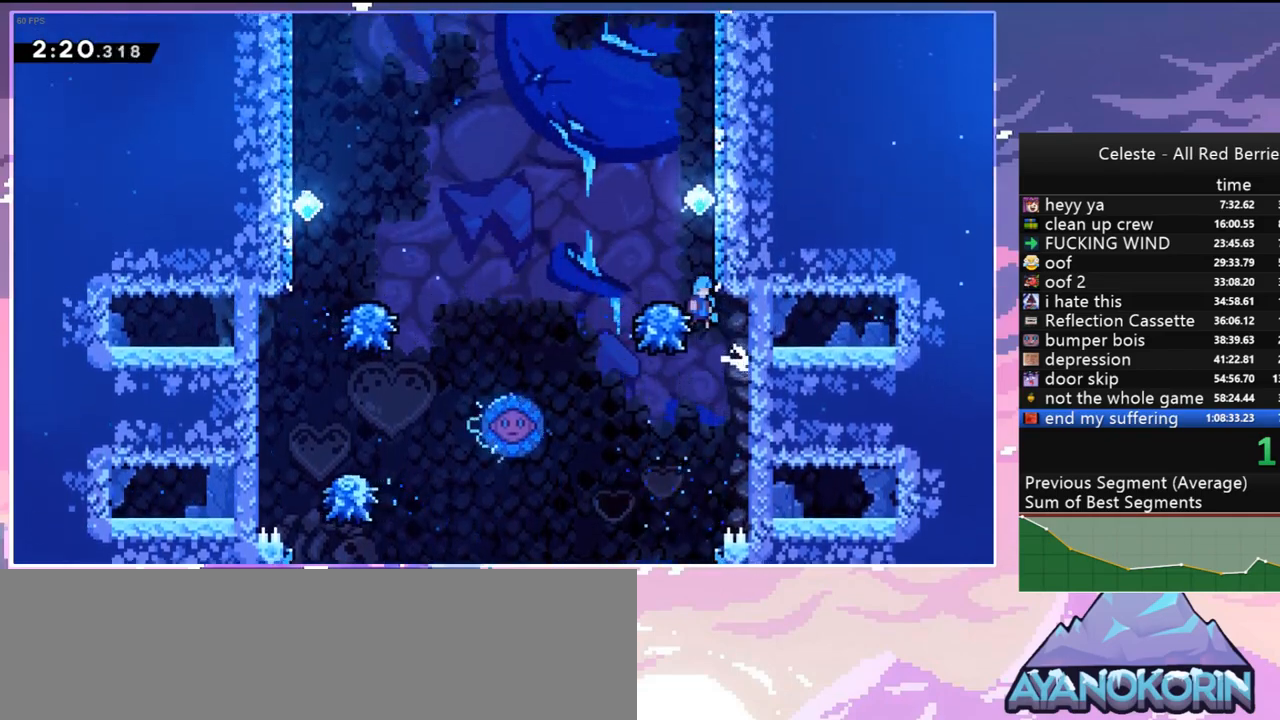
{"keys": ["up"], "events": [[17, "right", "down"], [17, "up", "down"], [50, "grab", "down"], [334, "jump", "up"], [384, "right", "up"], [484, "grab", "up"]]}
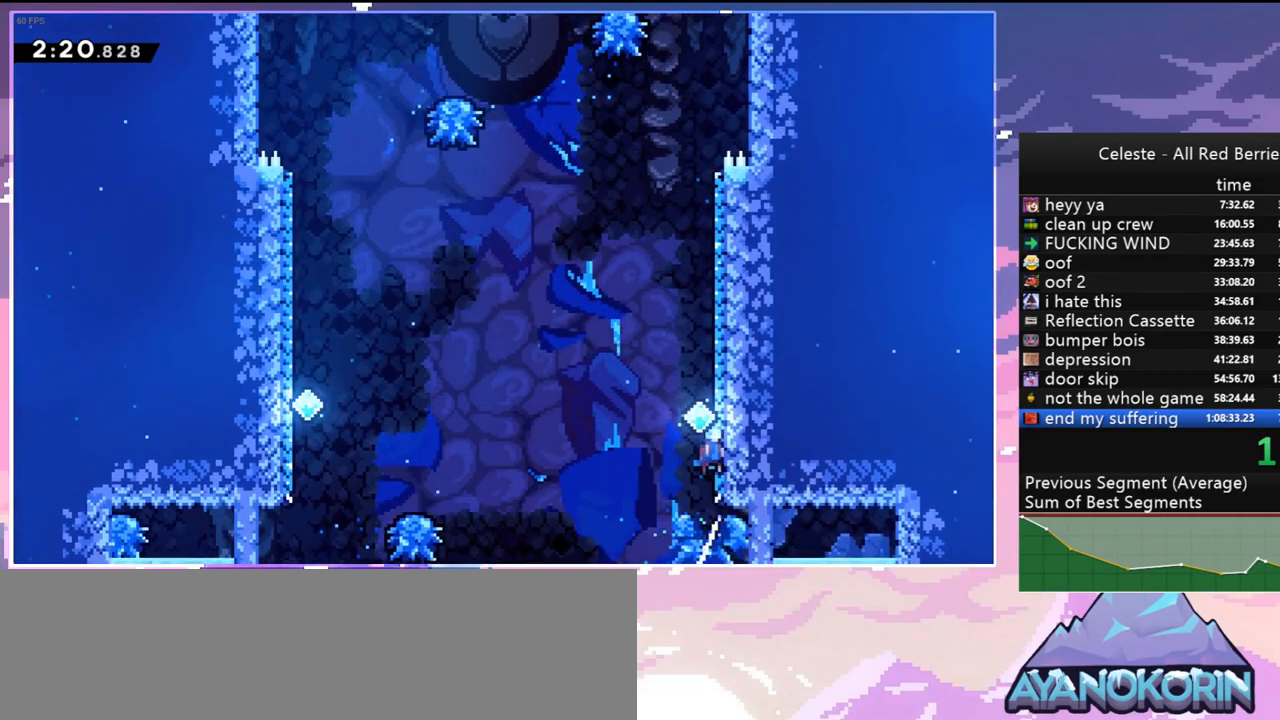
{"keys": [], "events": [[17, "up", "up"], [67, "jump", "down"], [217, "right", "down"], [400, "jump", "up"], [400, "right", "up"]]}
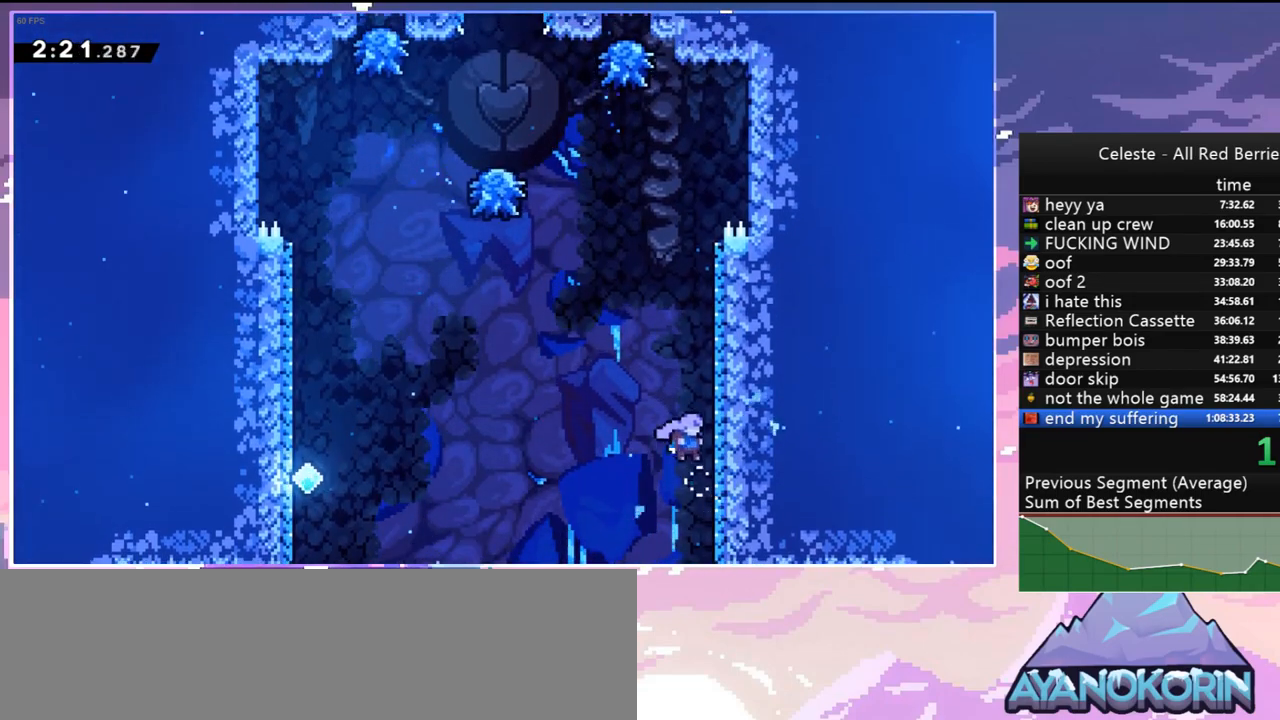
{"keys": [], "events": [[84, "jump", "down"], [134, "right", "down"], [417, "right", "up"], [467, "jump", "up"]]}
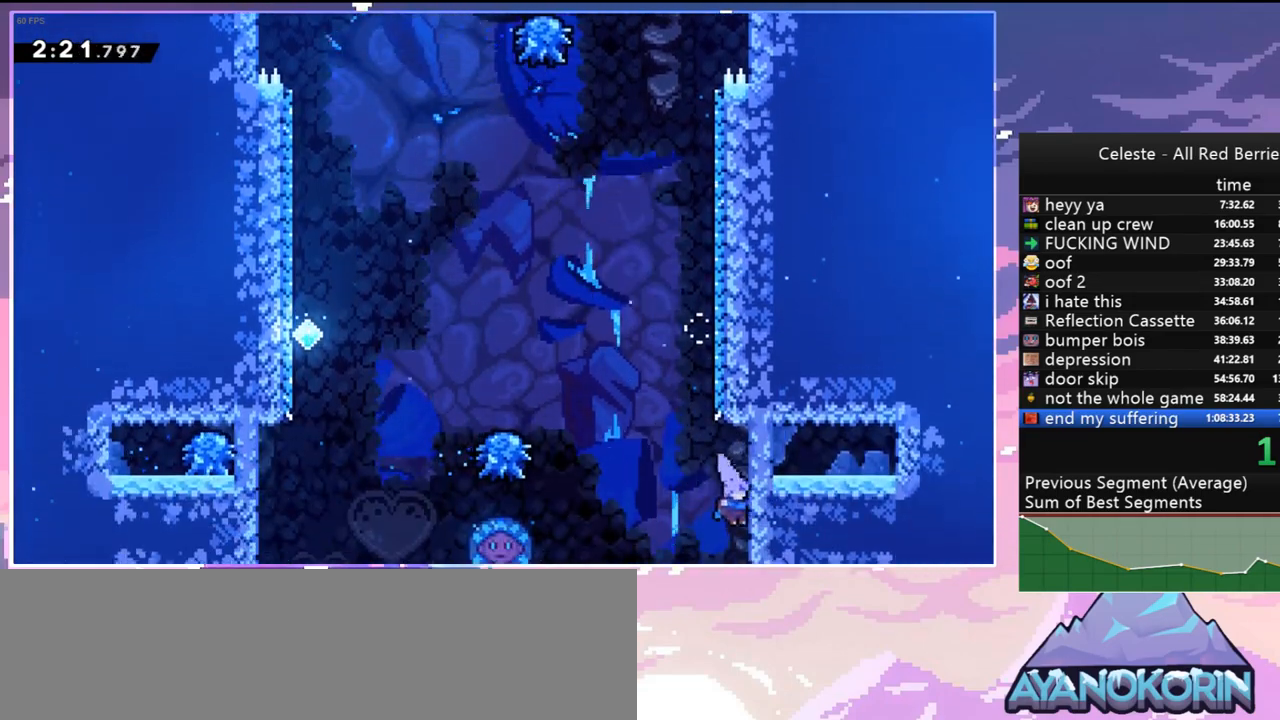
{"keys": [], "events": [[17, "dash", "down"], [100, "up", "down"], [200, "dash", "up"], [284, "up", "up"]]}
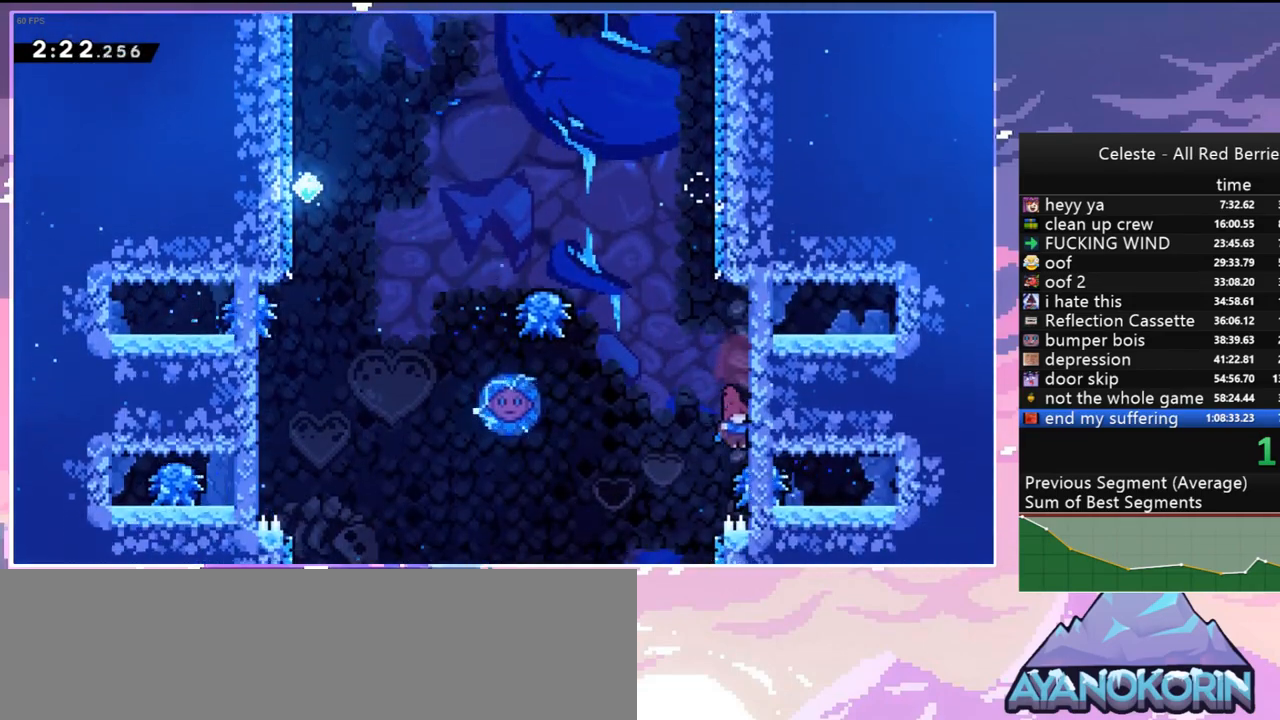
{"keys": ["right"], "events": [[17, "jump", "down"], [67, "right", "down"], [450, "jump", "up"]]}
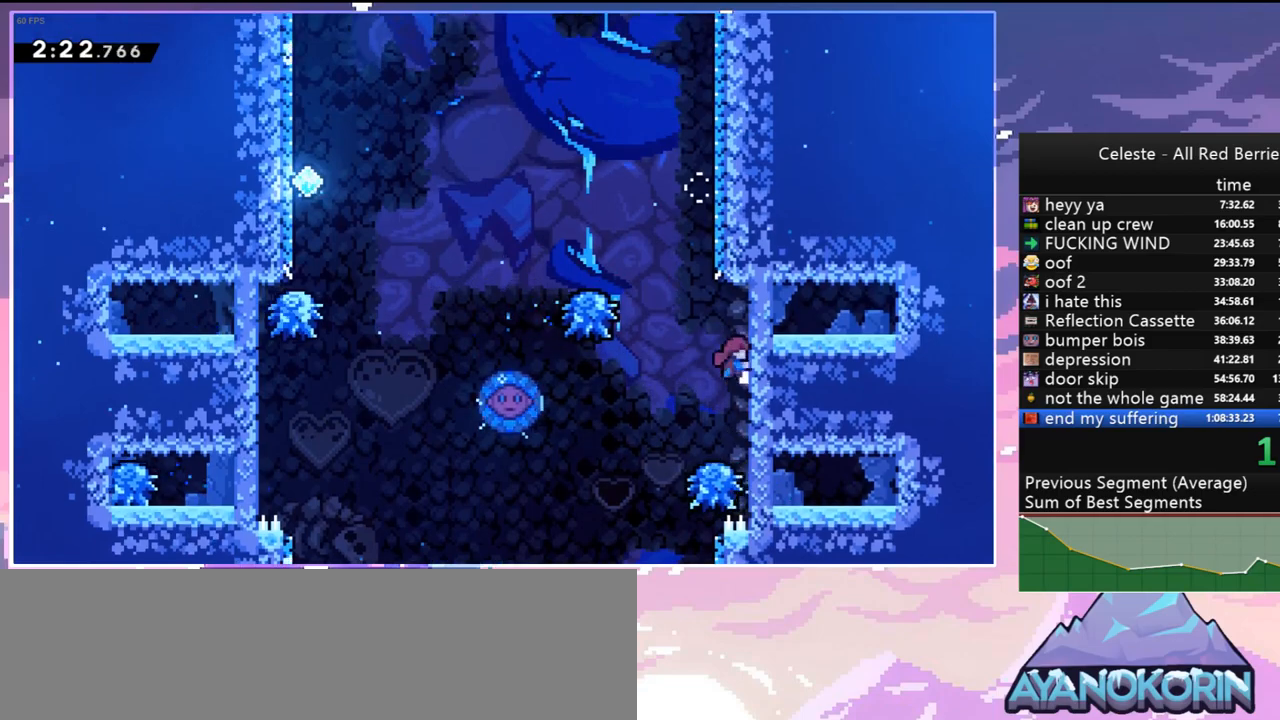
{"keys": ["up"], "events": [[34, "jump", "down"], [34, "right", "up"], [267, "dash", "down"], [267, "up", "down"], [317, "jump", "up"], [467, "dash", "up"]]}
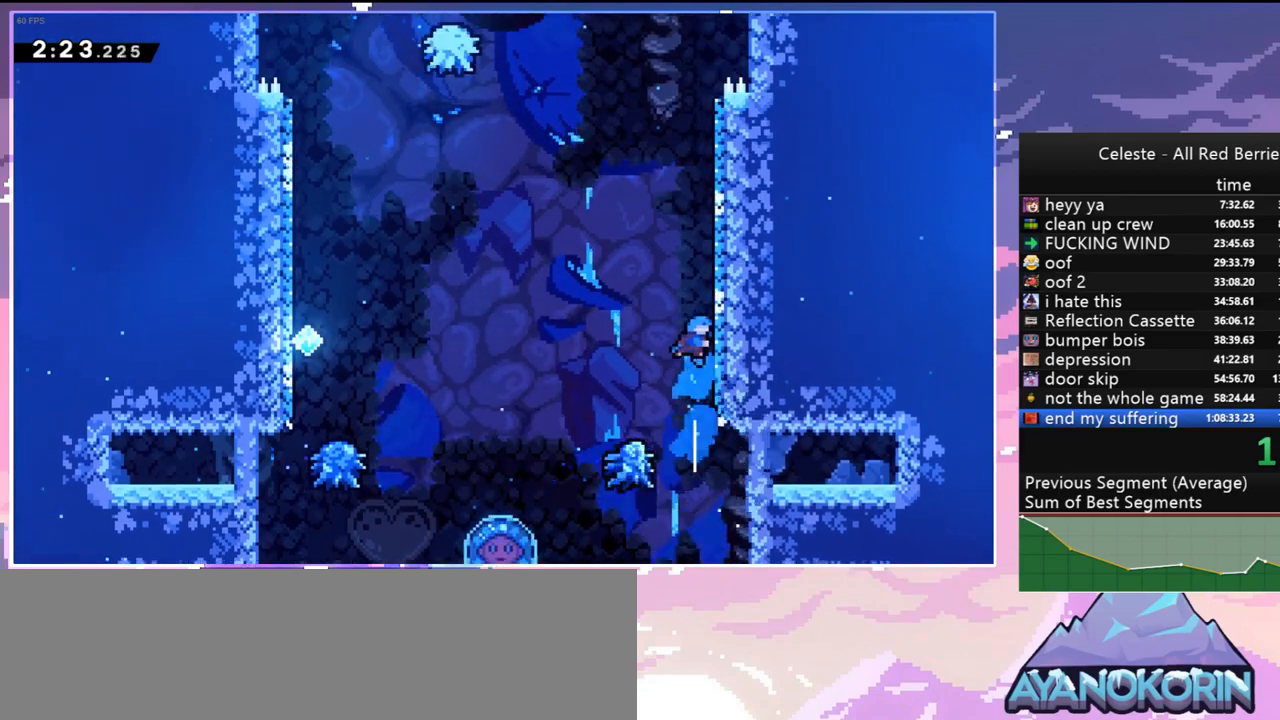
{"keys": ["jump", "right"], "events": [[100, "right", "down"], [100, "up", "up"], [250, "right", "up"], [384, "jump", "down"], [484, "right", "down"]]}
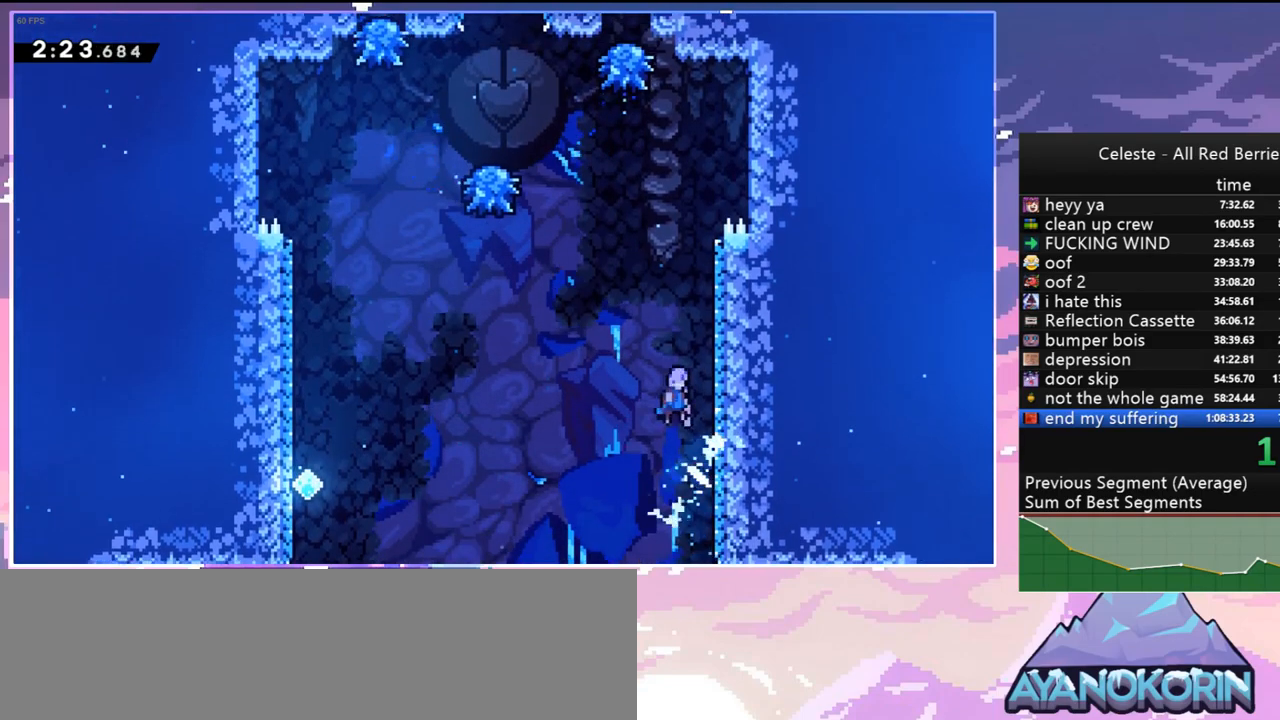
{"keys": ["jump", "right"], "events": [[267, "jump", "up"], [350, "jump", "down"], [350, "right", "up"], [450, "right", "down"]]}
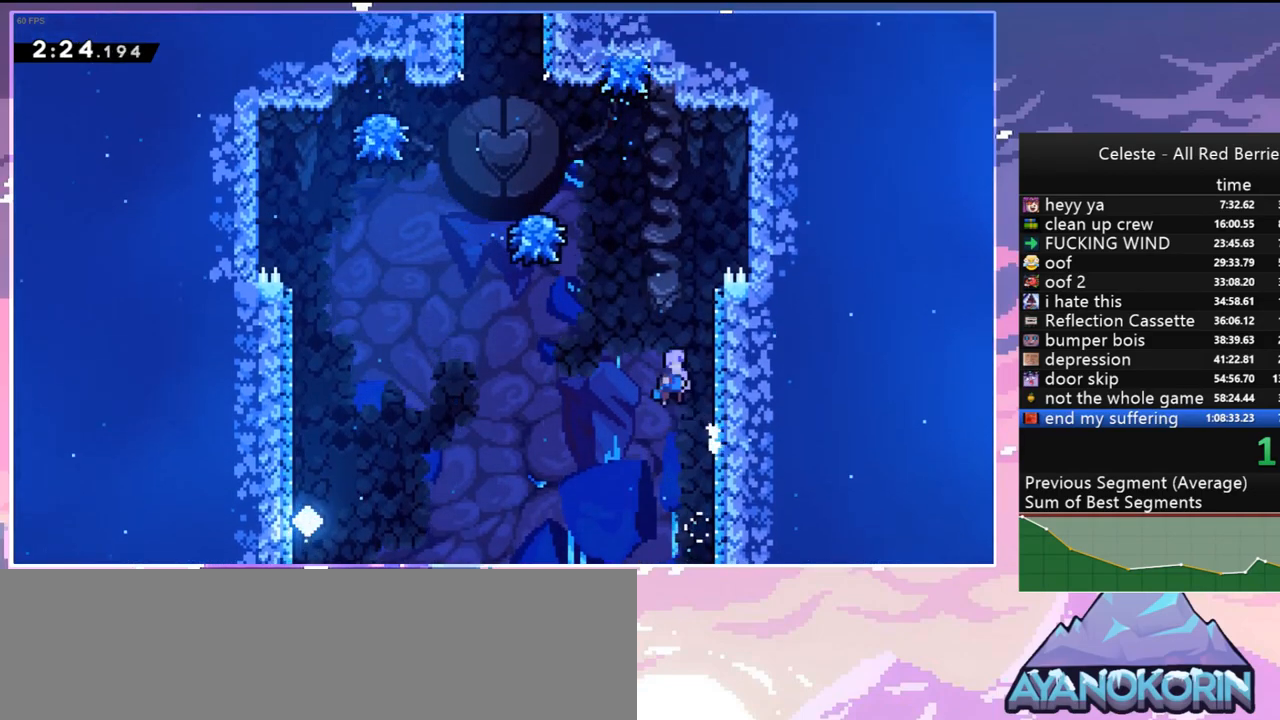
{"keys": ["jump", "right"], "events": [[234, "jump", "up"], [317, "jump", "down"], [317, "right", "up"], [500, "right", "down"]]}
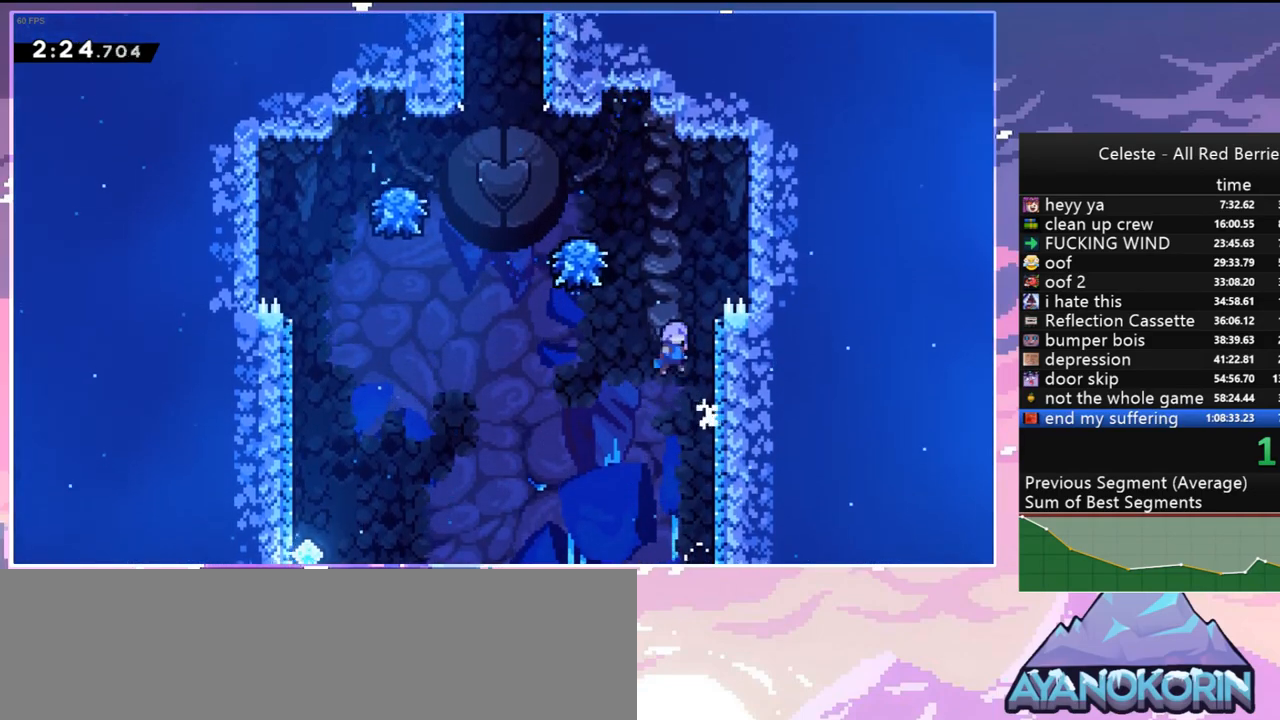
{"keys": ["jump", "left"], "events": [[250, "jump", "up"], [334, "right", "up"], [384, "jump", "down"], [434, "left", "down"]]}
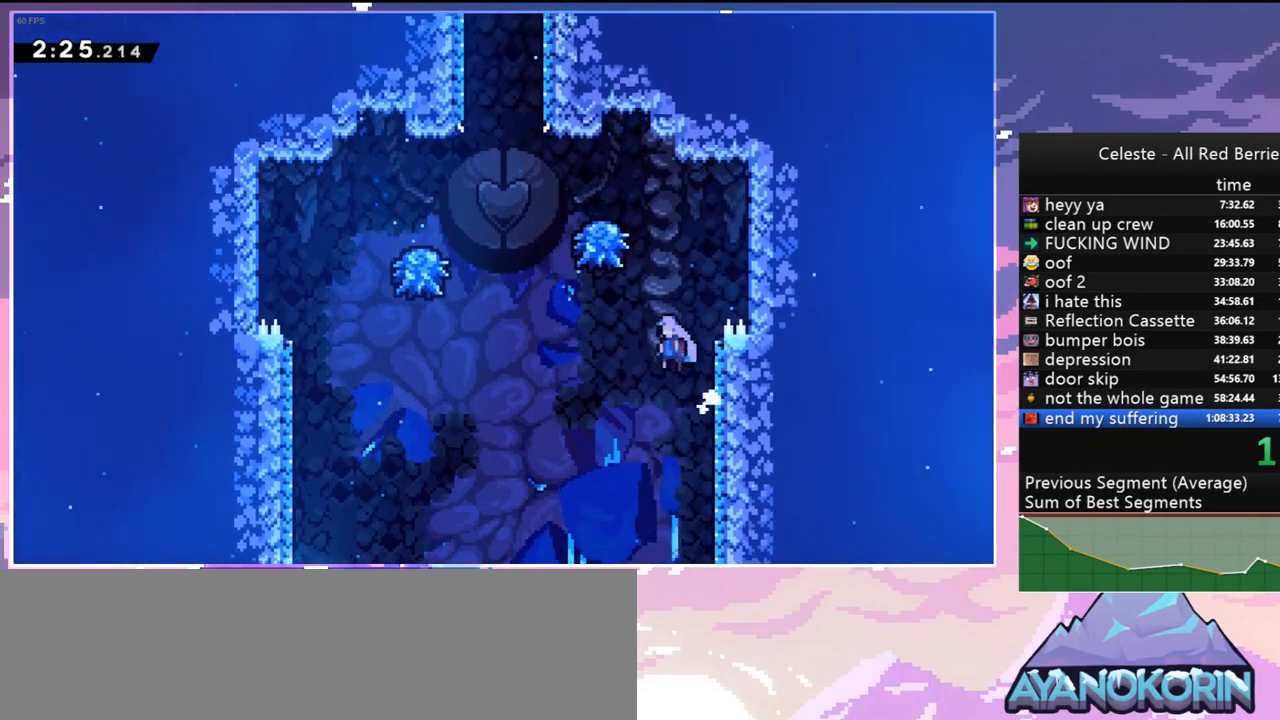
{"keys": ["dash", "up"], "events": [[400, "up", "down"], [450, "dash", "down"], [450, "left", "up"], [500, "jump", "up"]]}
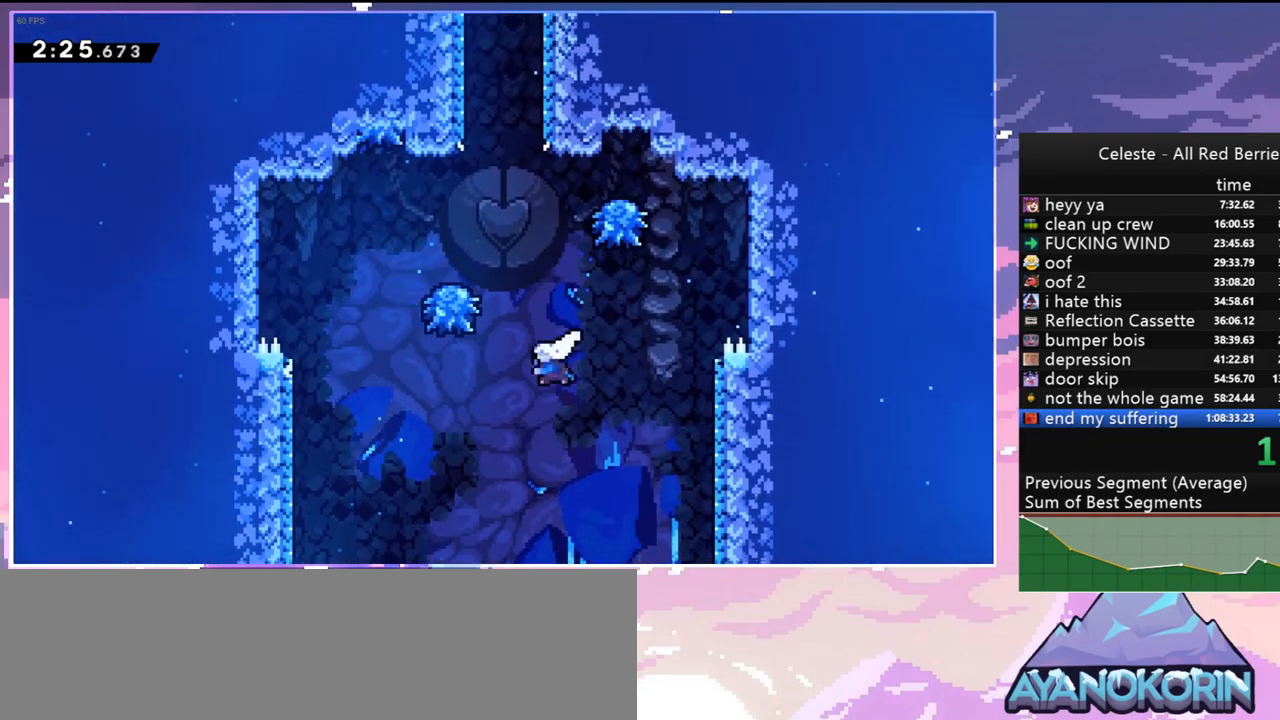
{"keys": ["dash", "up"], "events": [[134, "dash", "up"], [184, "left", "down"], [317, "left", "up"], [367, "dash", "down"]]}
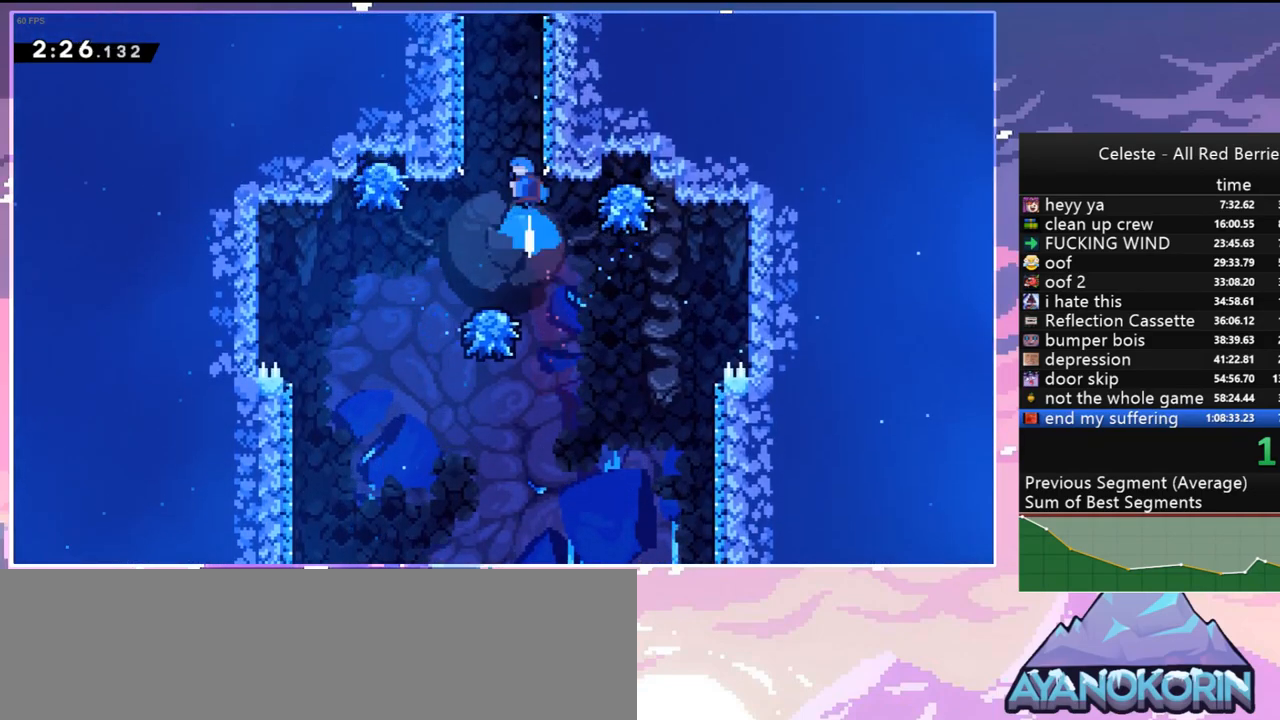
{"keys": ["jump"], "events": [[150, "dash", "up"], [150, "jump", "down"], [250, "up", "up"]]}